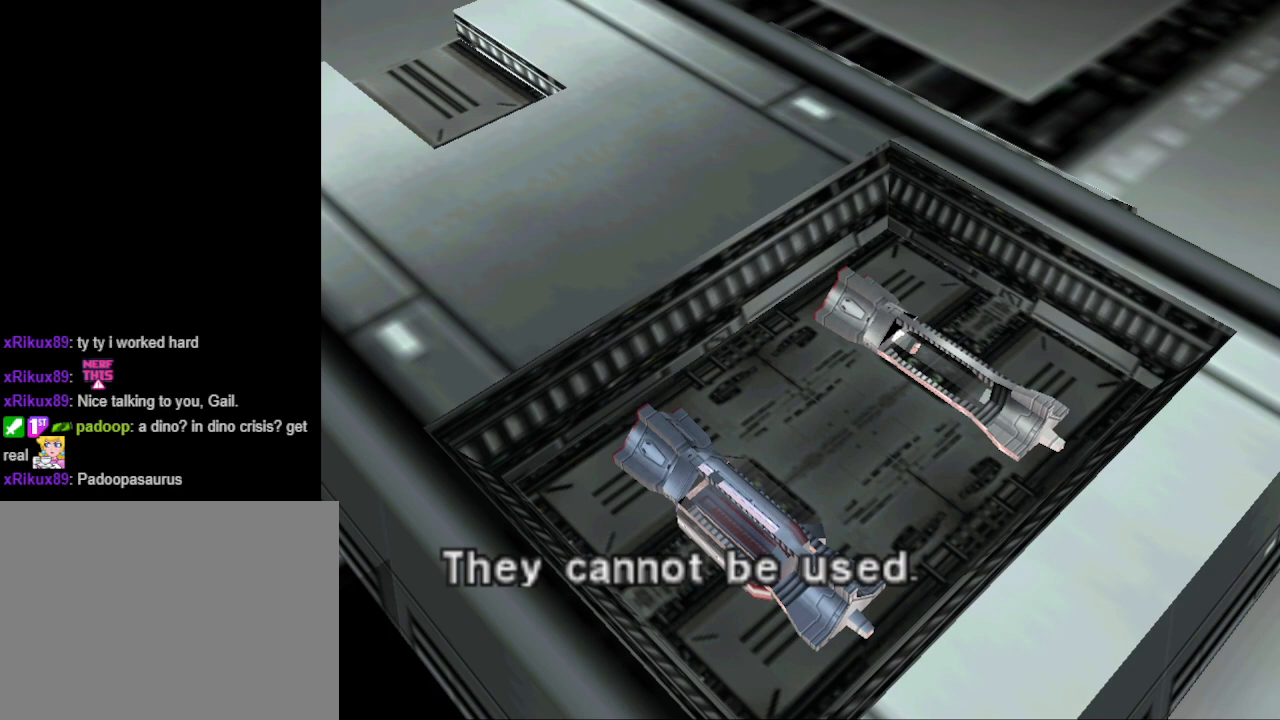
Gameplay with a controller (PlayStation layout); each line is a JSON object with the inputs held at the frame after it. "events" lists button and stick changes between this image and that frame as [ms after this image, input, new state], when the widget could be followed in between. Not read: R1 left_stick right_stick.
{"buttons": ["CIRCLE", "DPAD_UP", "DPAD_LEFT"], "events": [[233, "CROSS", "down"], [333, "CROSS", "up"], [400, "DPAD_UP", "down"], [467, "CIRCLE", "down"], [467, "DPAD_LEFT", "down"]]}
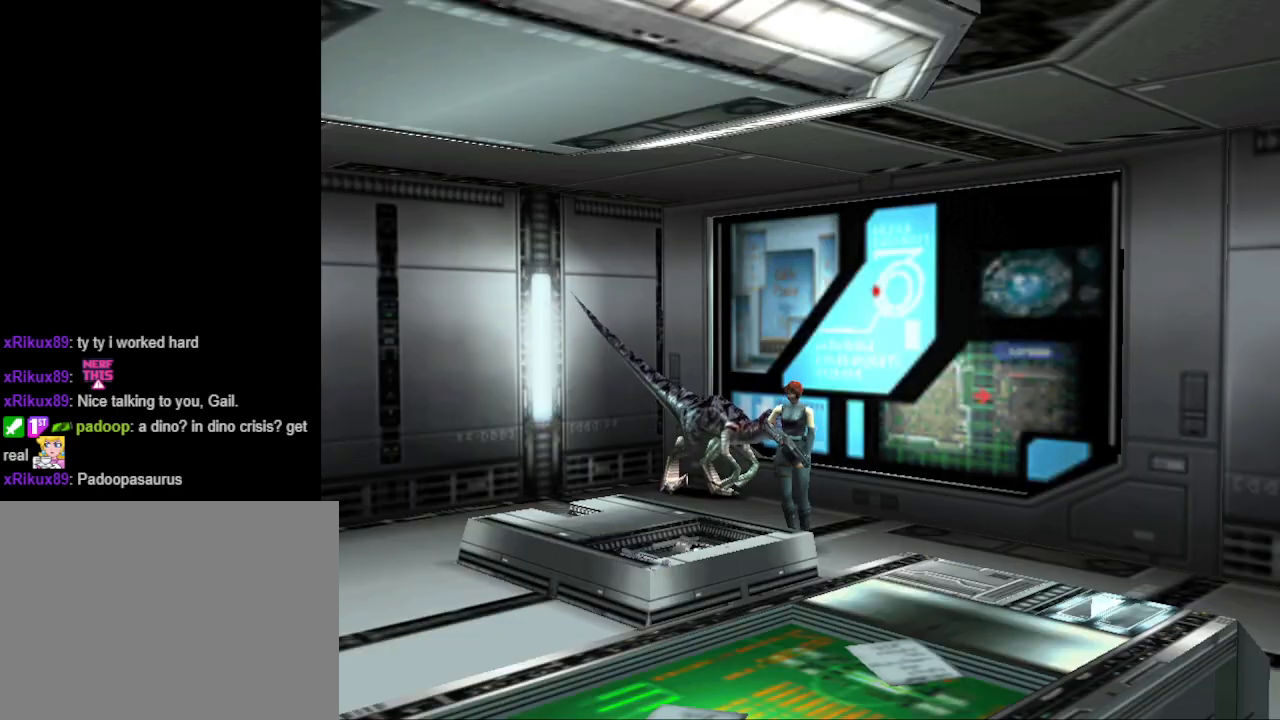
{"buttons": ["CIRCLE", "DPAD_UP", "DPAD_RIGHT"], "events": [[300, "DPAD_LEFT", "up"], [333, "DPAD_RIGHT", "down"]]}
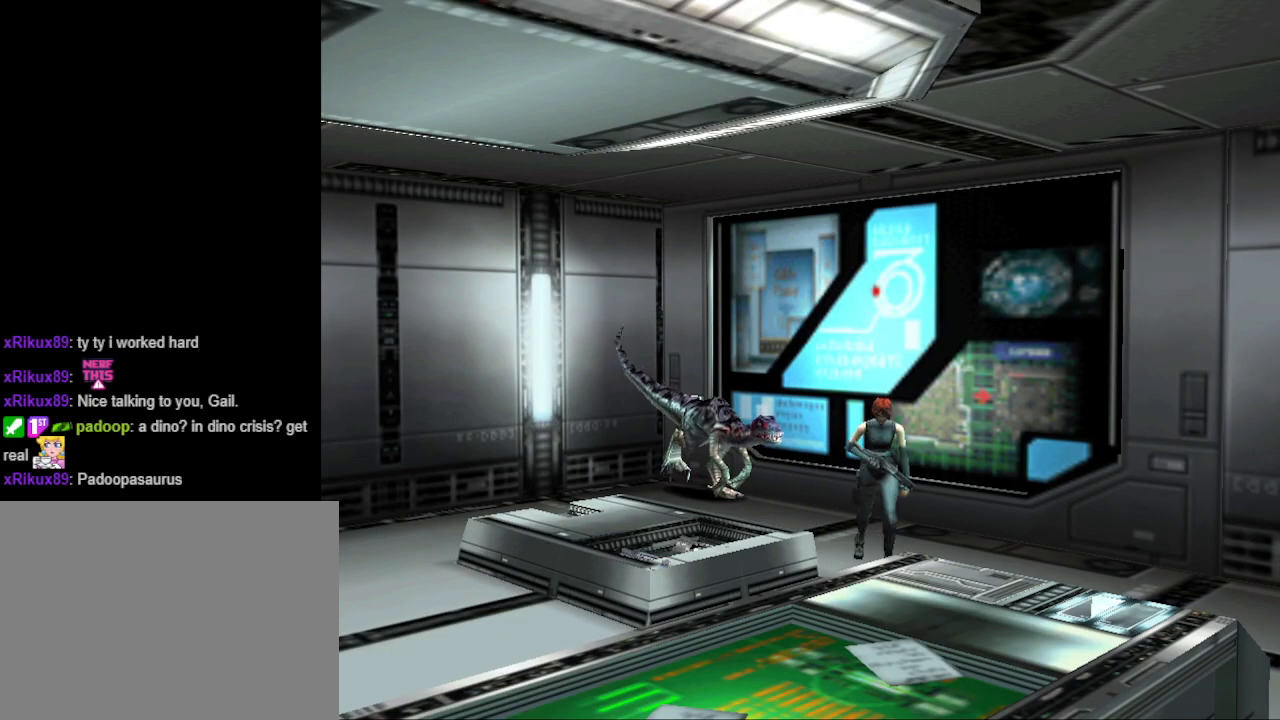
{"buttons": ["CIRCLE", "DPAD_UP"], "events": [[133, "DPAD_RIGHT", "up"], [233, "DPAD_RIGHT", "down"], [467, "DPAD_RIGHT", "up"]]}
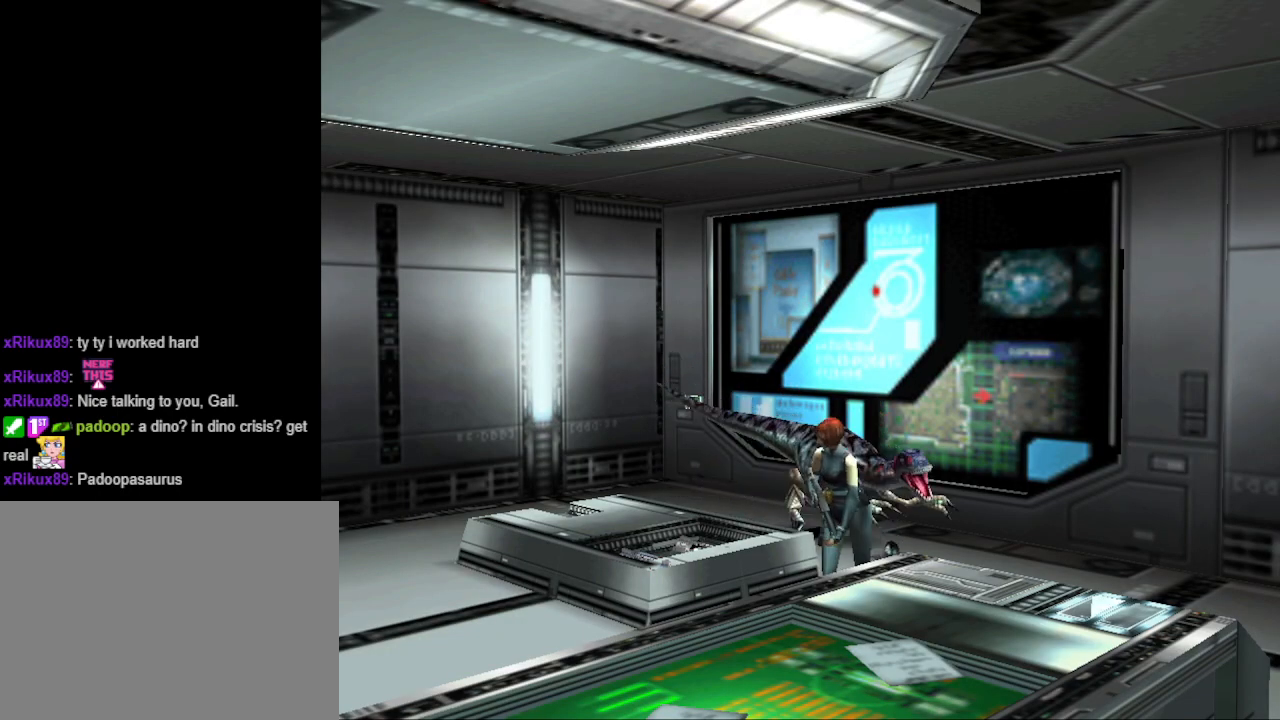
{"buttons": ["CIRCLE", "DPAD_UP"], "events": []}
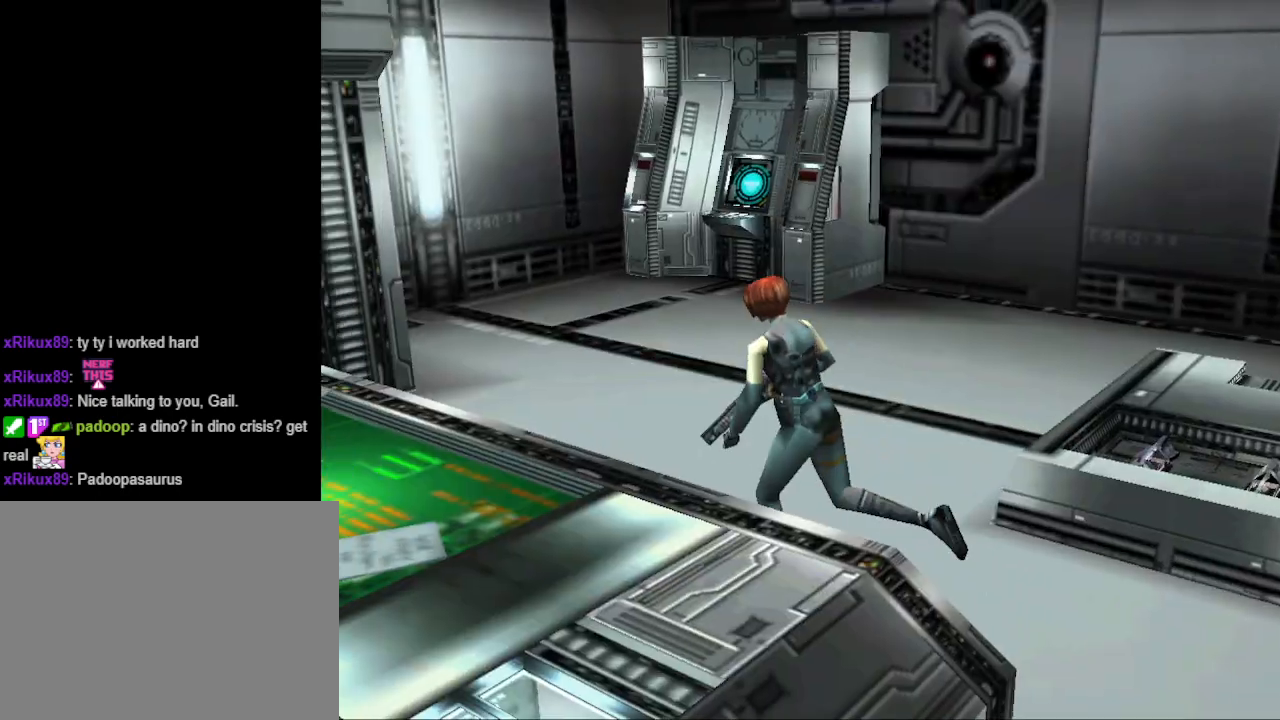
{"buttons": [], "events": [[67, "DPAD_RIGHT", "down"], [167, "DPAD_RIGHT", "up"], [367, "CIRCLE", "up"], [400, "R2", "down"], [433, "DPAD_UP", "up"], [500, "R2", "up"]]}
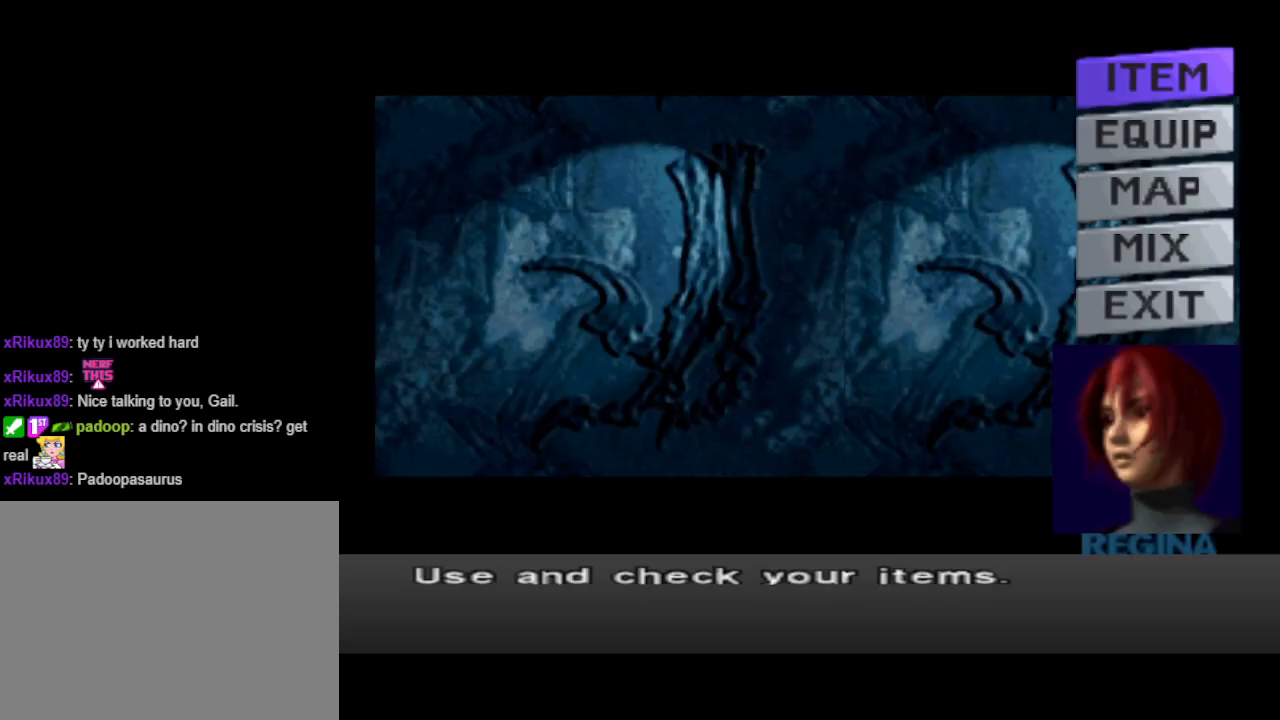
{"buttons": [], "events": [[400, "DPAD_DOWN", "down"], [467, "DPAD_DOWN", "up"]]}
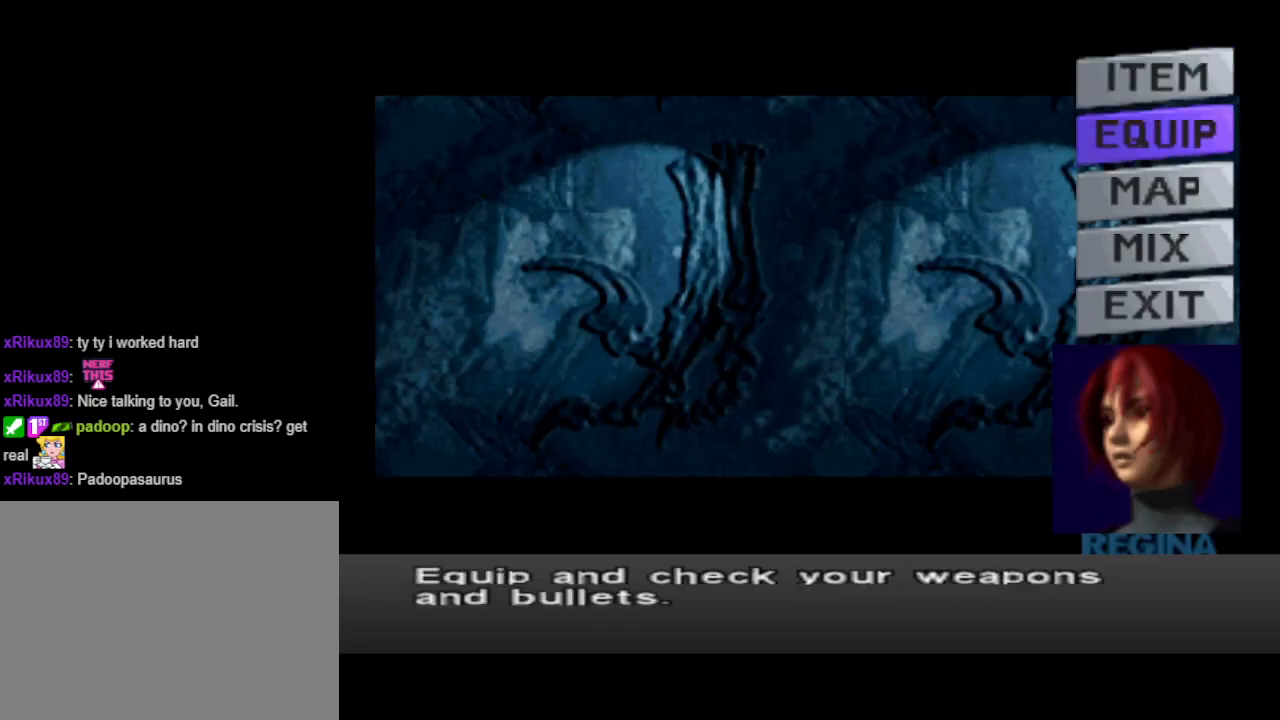
{"buttons": [], "events": [[267, "DPAD_UP", "down"], [333, "DPAD_UP", "up"]]}
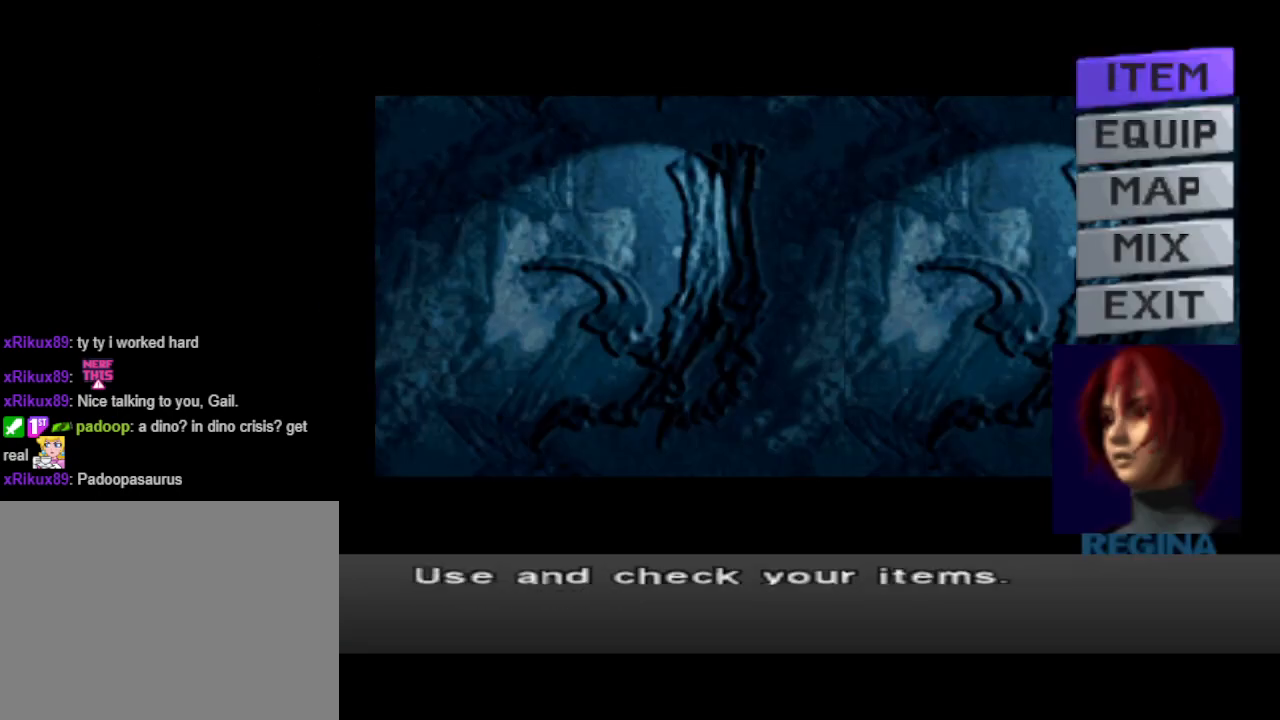
{"buttons": [], "events": []}
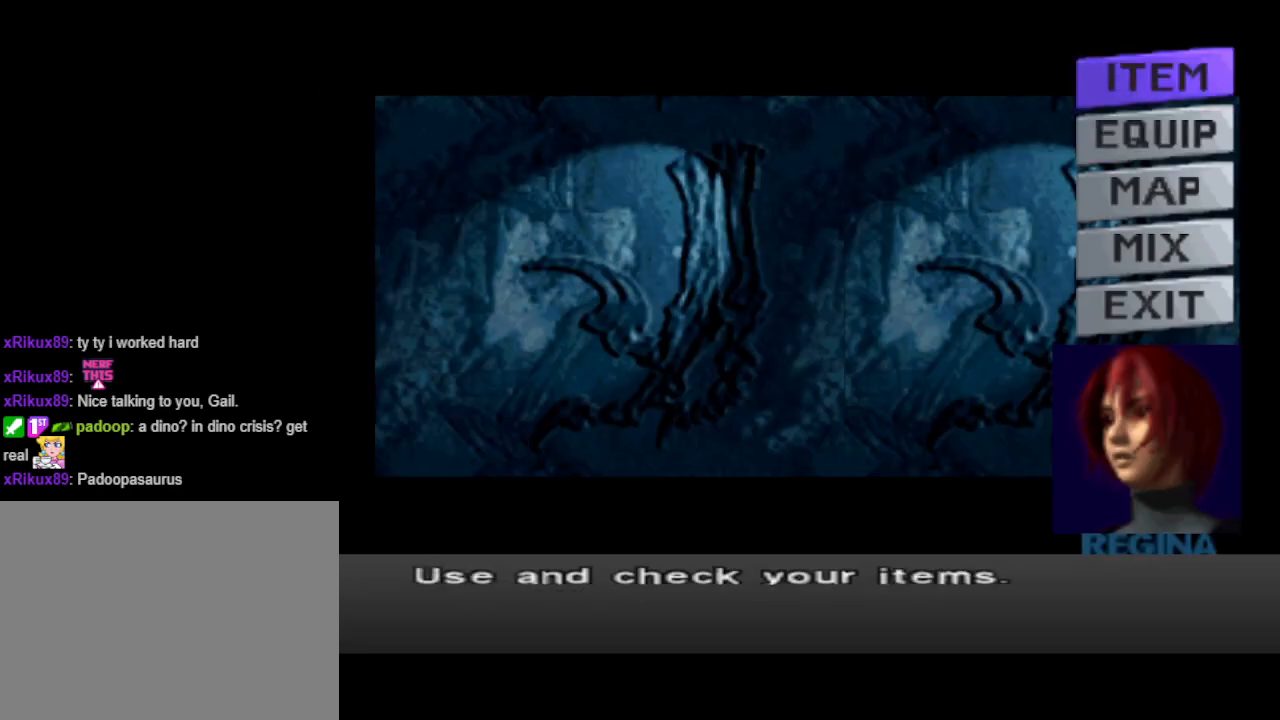
{"buttons": [], "events": [[433, "CROSS", "down"], [500, "CROSS", "up"]]}
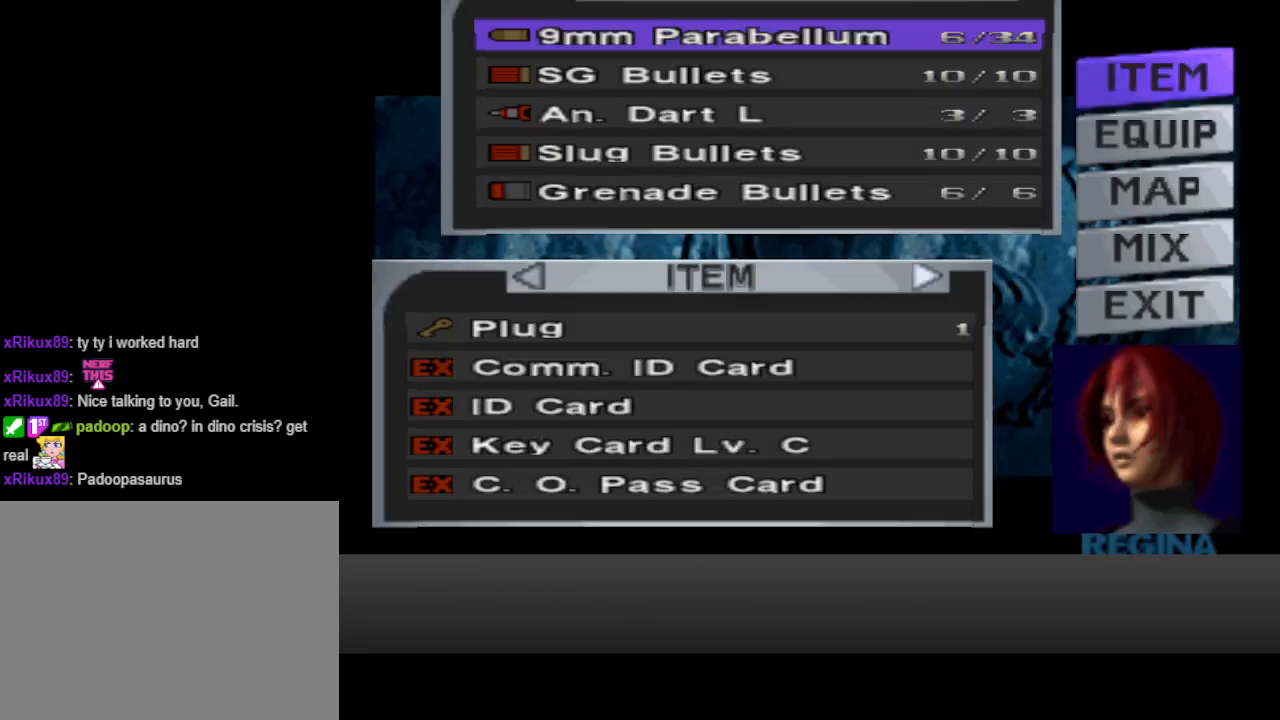
{"buttons": ["DPAD_UP"], "events": [[500, "DPAD_UP", "down"]]}
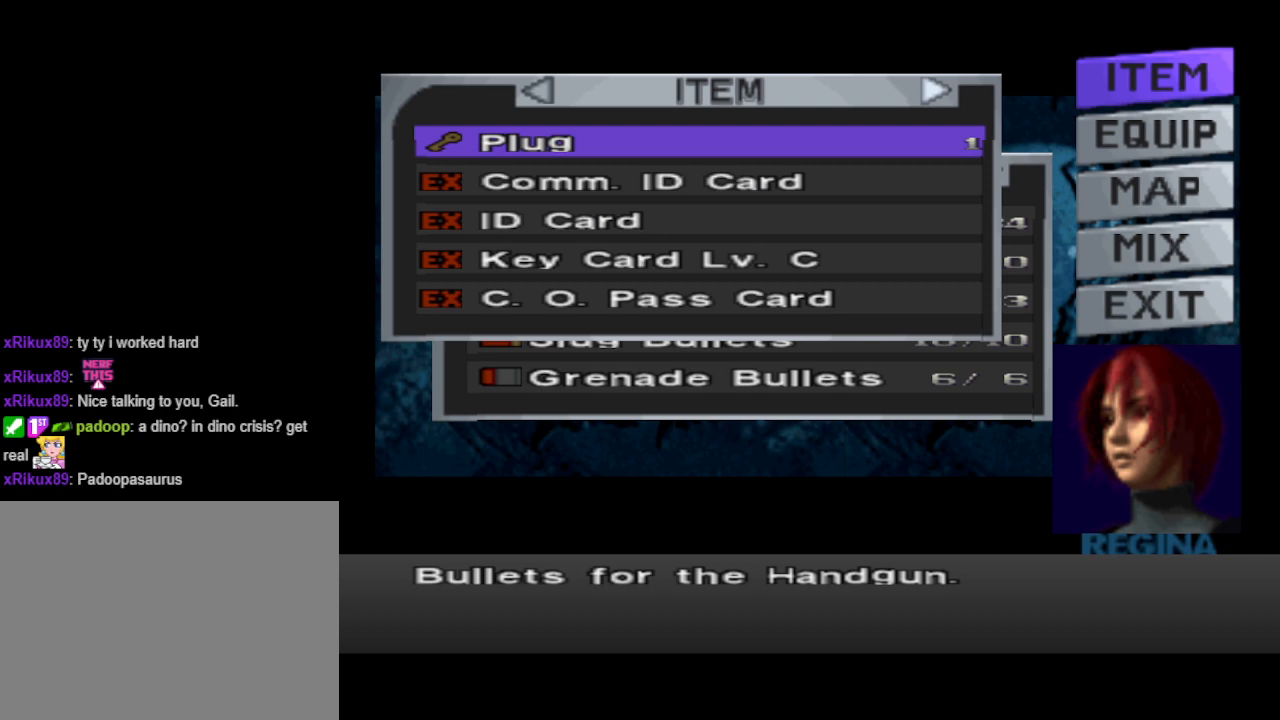
{"buttons": [], "events": [[67, "DPAD_UP", "up"]]}
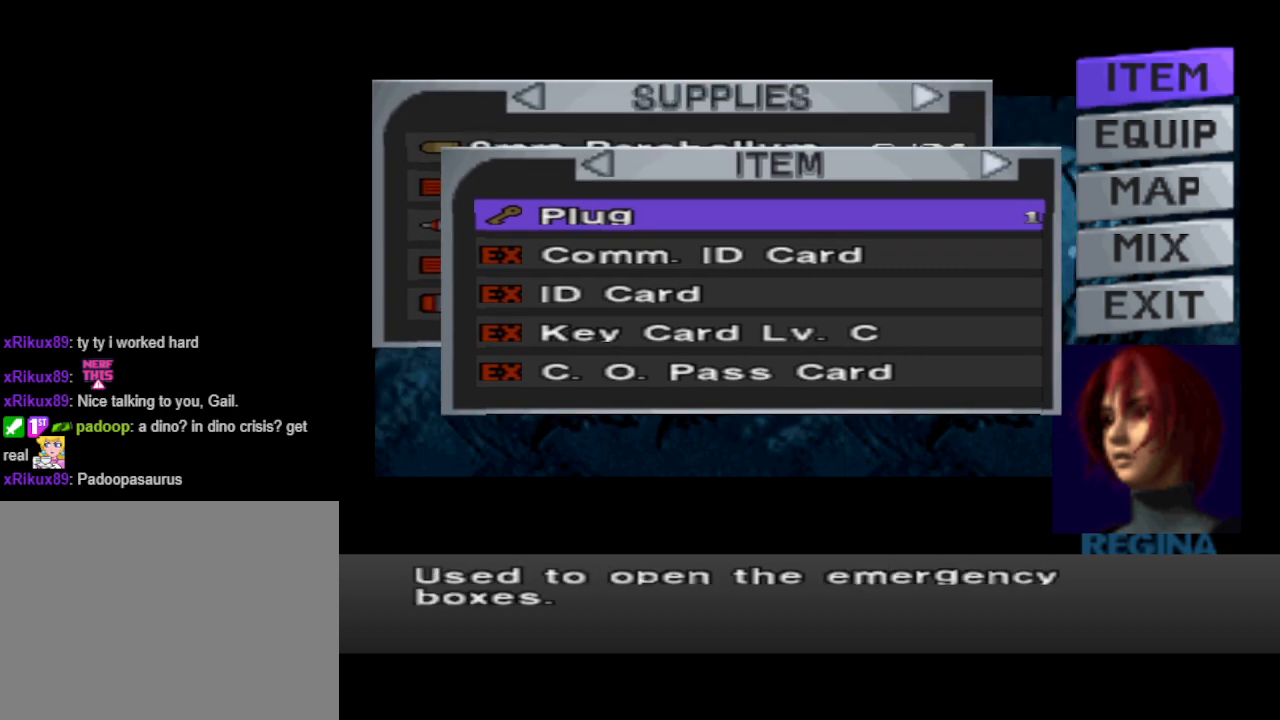
{"buttons": ["DPAD_DOWN"], "events": [[200, "DPAD_DOWN", "down"], [300, "DPAD_DOWN", "up"], [400, "DPAD_DOWN", "down"], [433, "DPAD_DOWN", "up"], [500, "DPAD_DOWN", "down"]]}
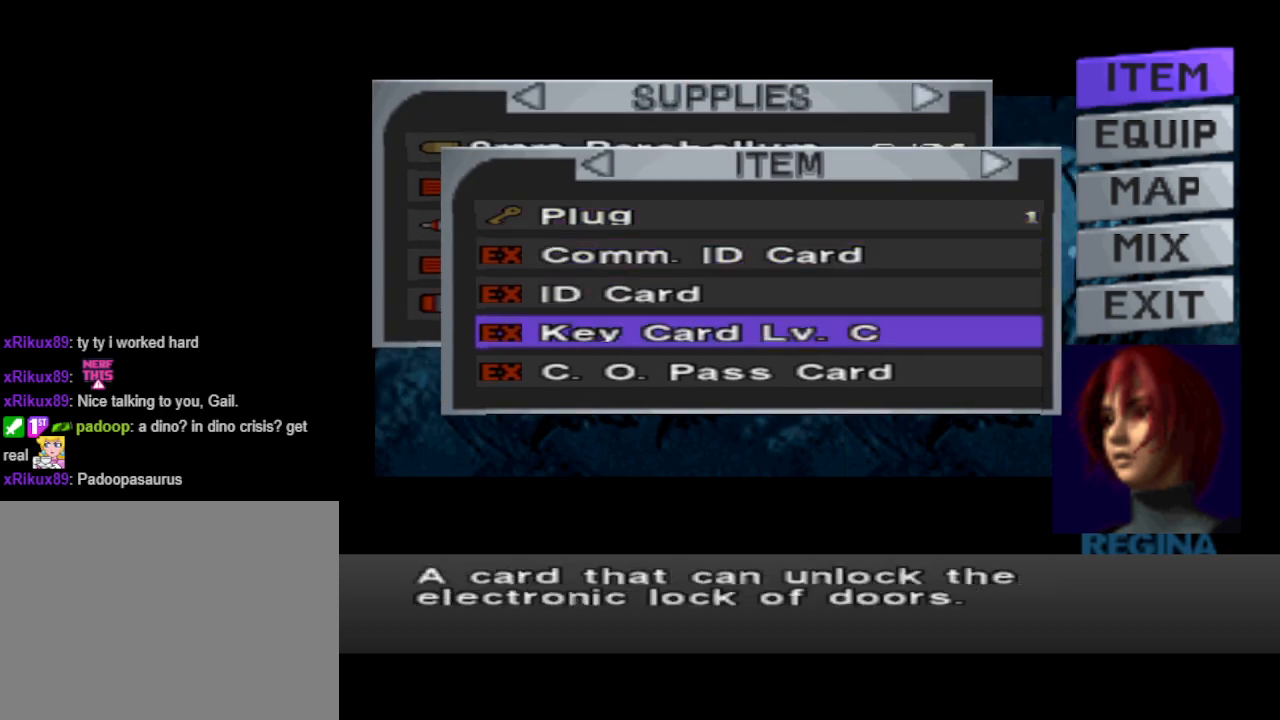
{"buttons": [], "events": [[100, "DPAD_DOWN", "up"], [200, "DPAD_RIGHT", "down"], [300, "DPAD_RIGHT", "up"]]}
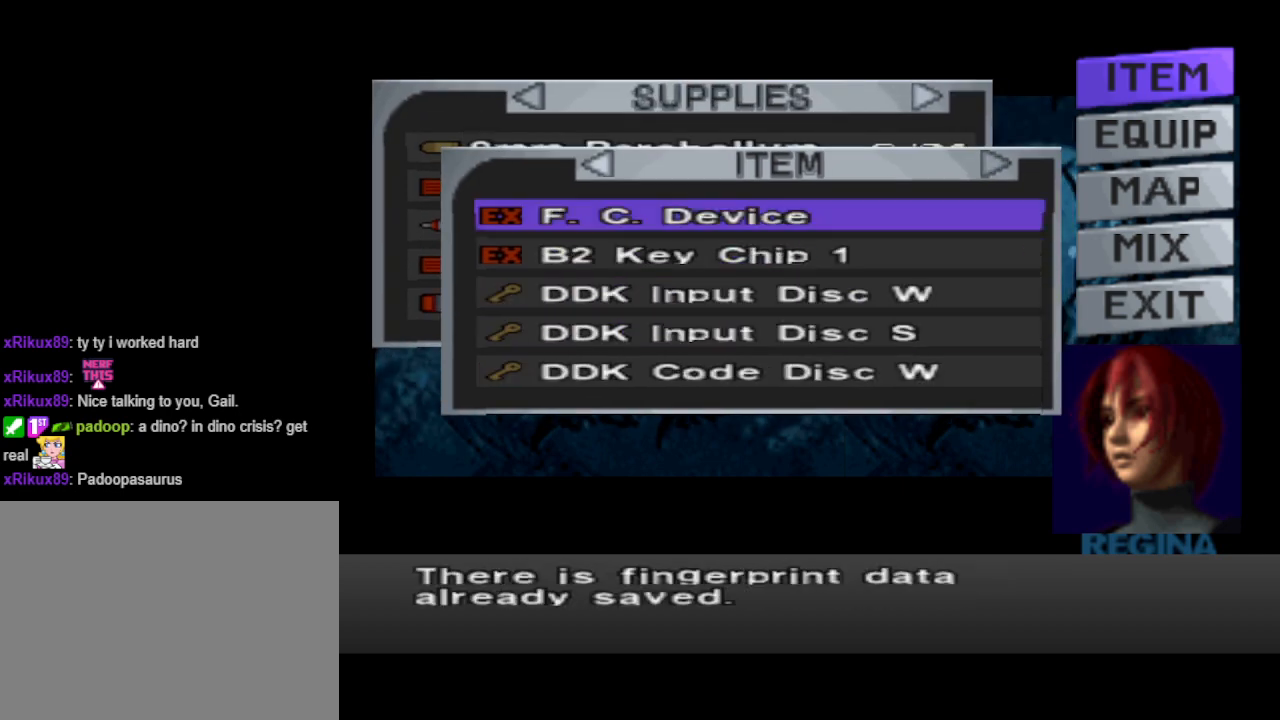
{"buttons": [], "events": []}
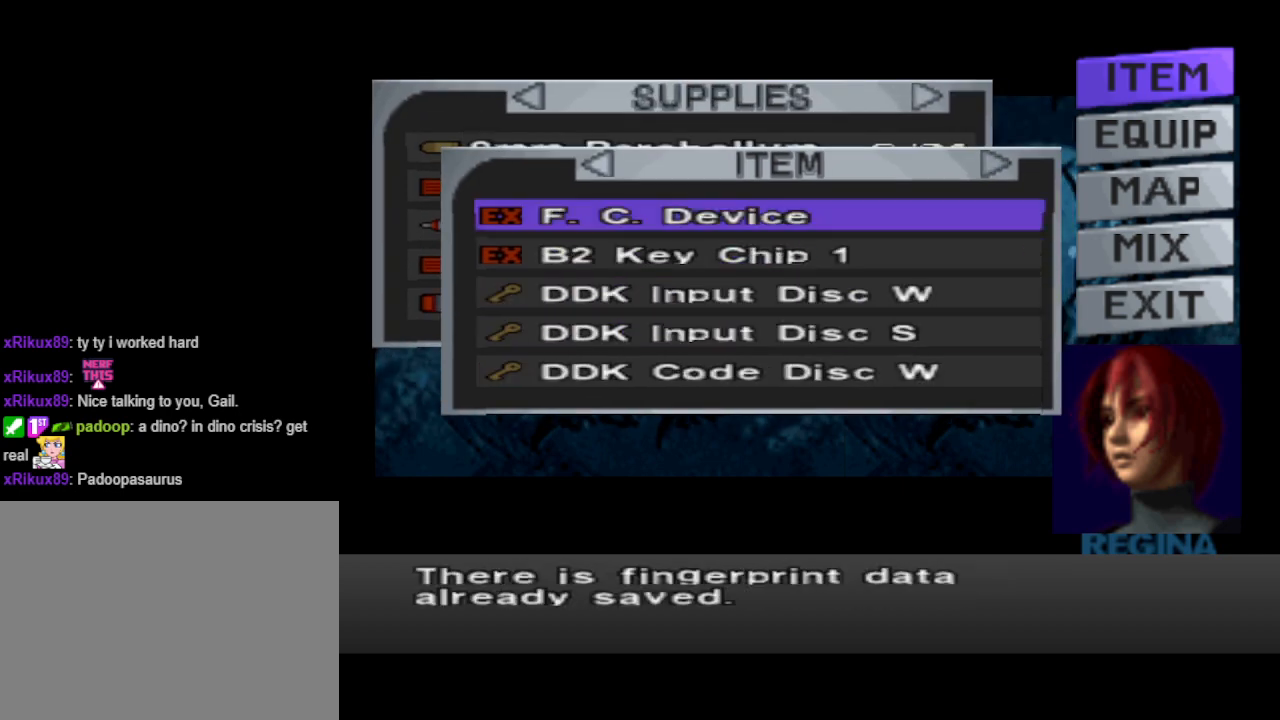
{"buttons": ["DPAD_DOWN"], "events": [[167, "DPAD_DOWN", "down"], [300, "DPAD_DOWN", "up"], [400, "DPAD_DOWN", "down"]]}
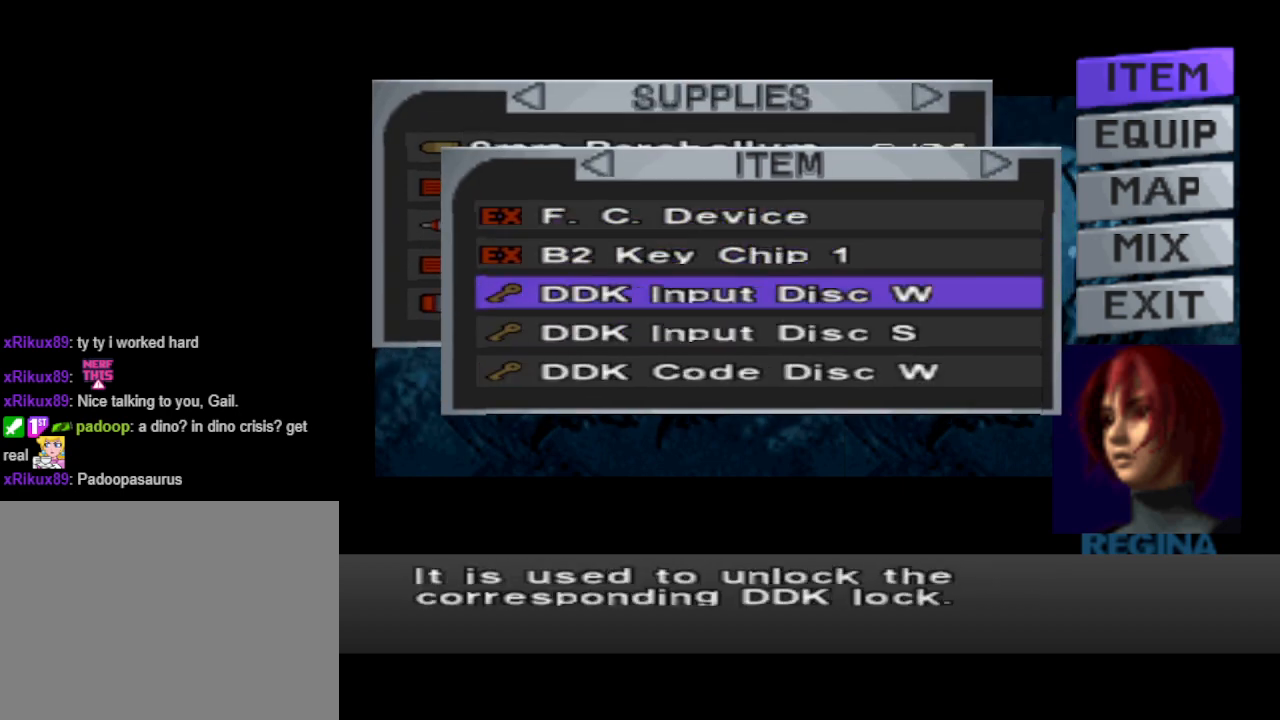
{"buttons": ["DPAD_DOWN"], "events": [[33, "DPAD_DOWN", "up"], [167, "DPAD_DOWN", "down"], [267, "DPAD_DOWN", "up"], [500, "DPAD_DOWN", "down"]]}
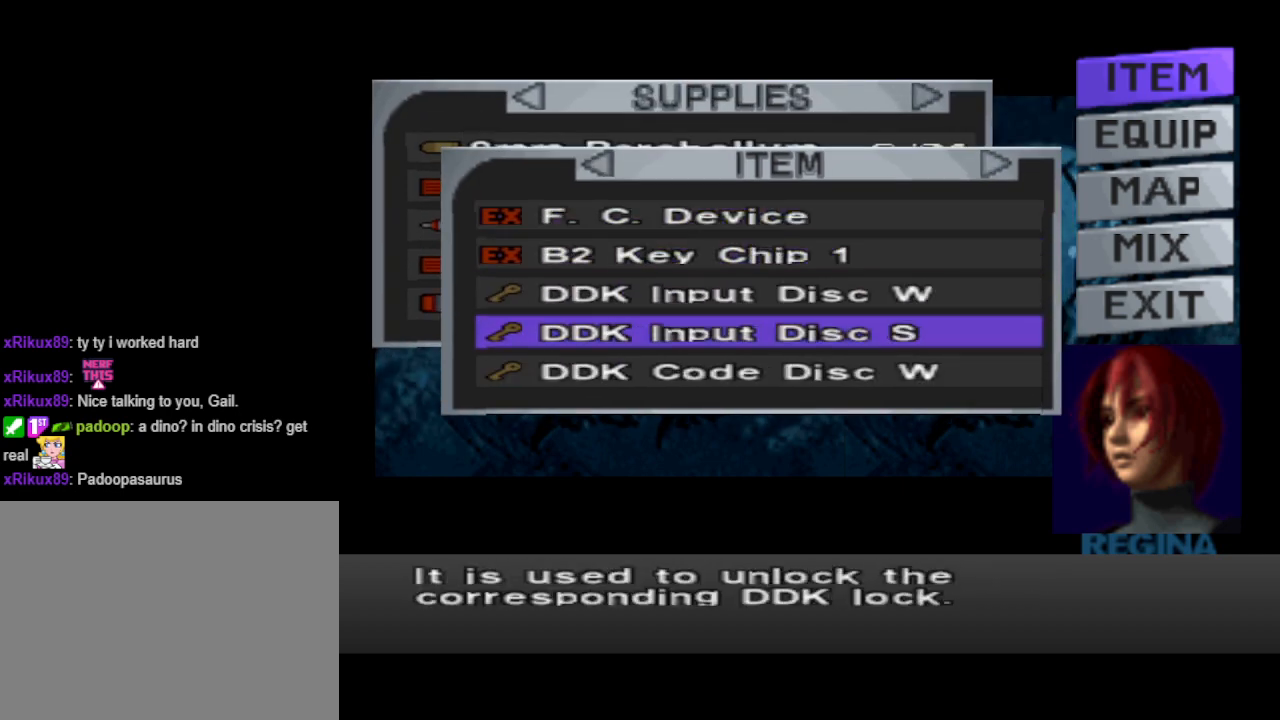
{"buttons": [], "events": [[100, "DPAD_DOWN", "up"], [300, "DPAD_RIGHT", "down"], [400, "DPAD_RIGHT", "up"]]}
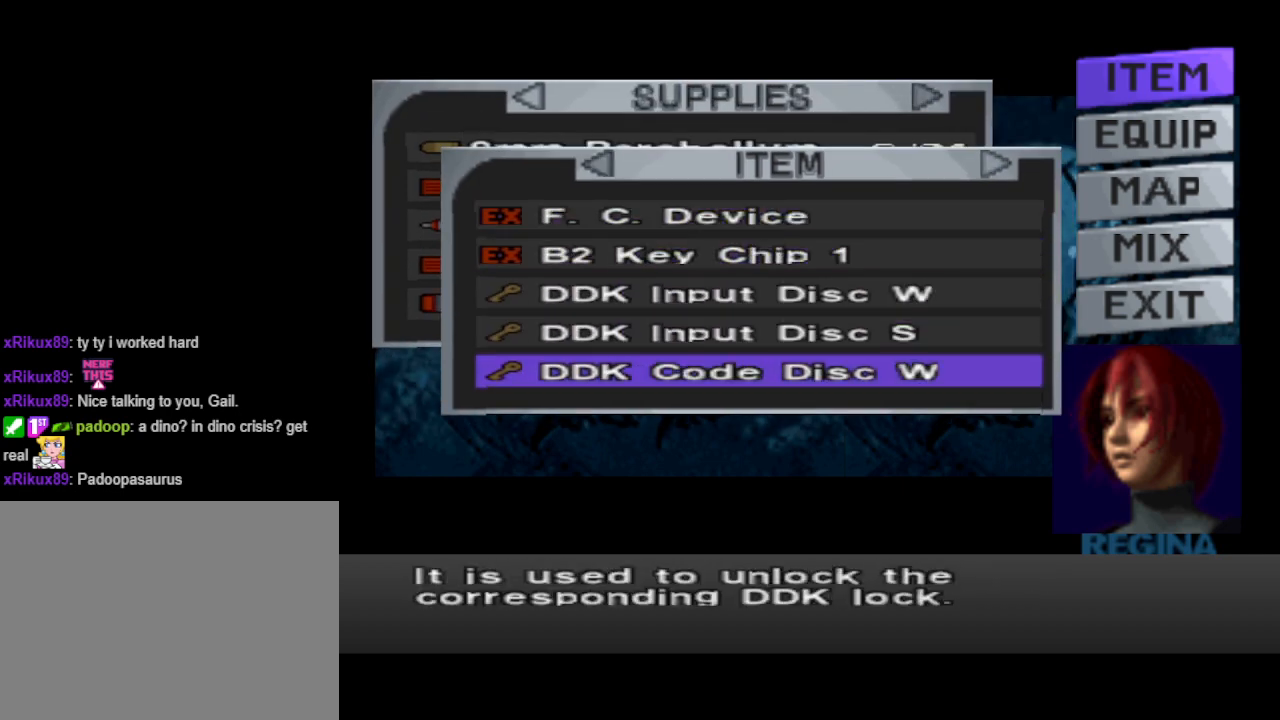
{"buttons": [], "events": [[367, "DPAD_UP", "down"], [467, "DPAD_UP", "up"]]}
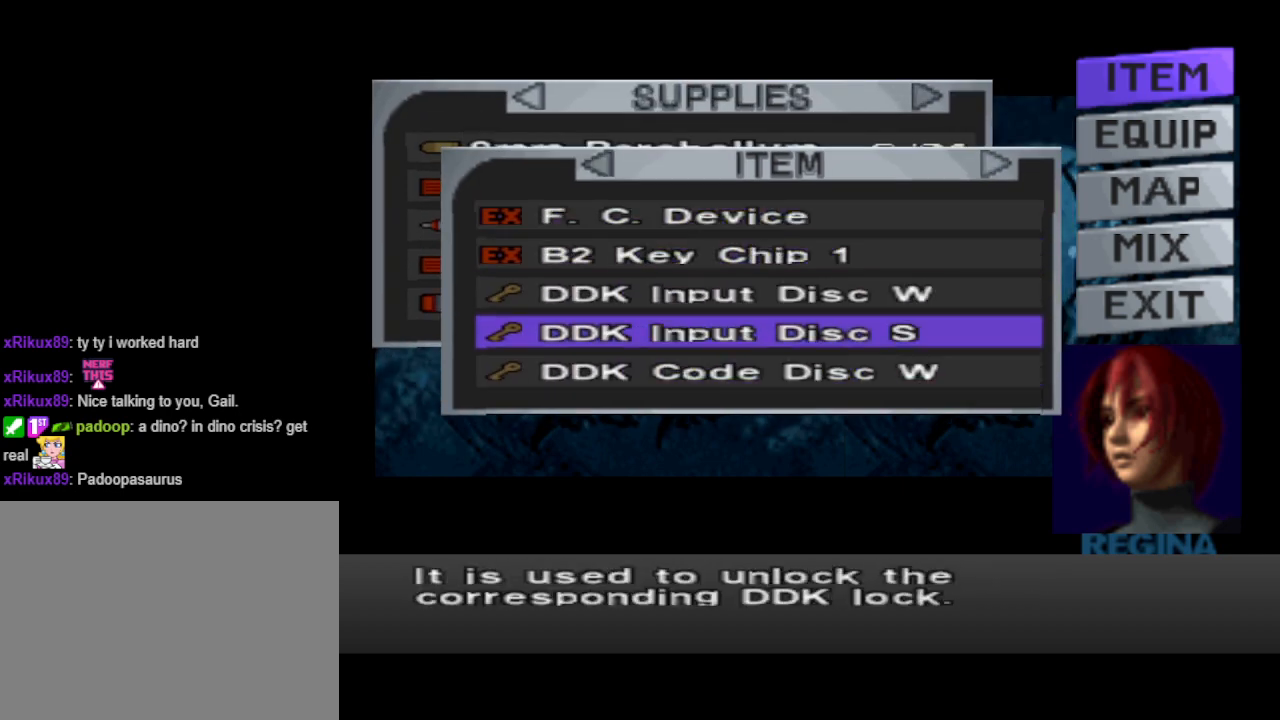
{"buttons": [], "events": [[67, "DPAD_UP", "down"], [200, "DPAD_UP", "up"]]}
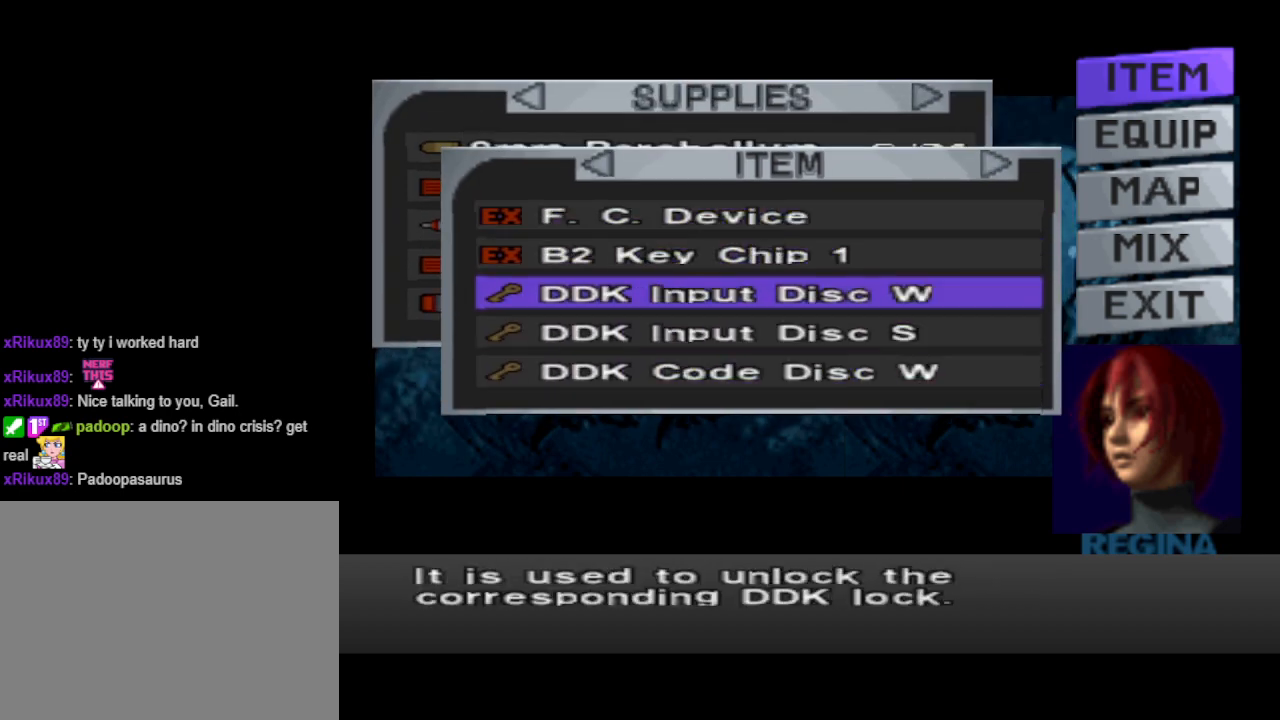
{"buttons": ["DPAD_LEFT"], "events": [[200, "DPAD_LEFT", "down"], [300, "DPAD_LEFT", "up"], [500, "DPAD_LEFT", "down"]]}
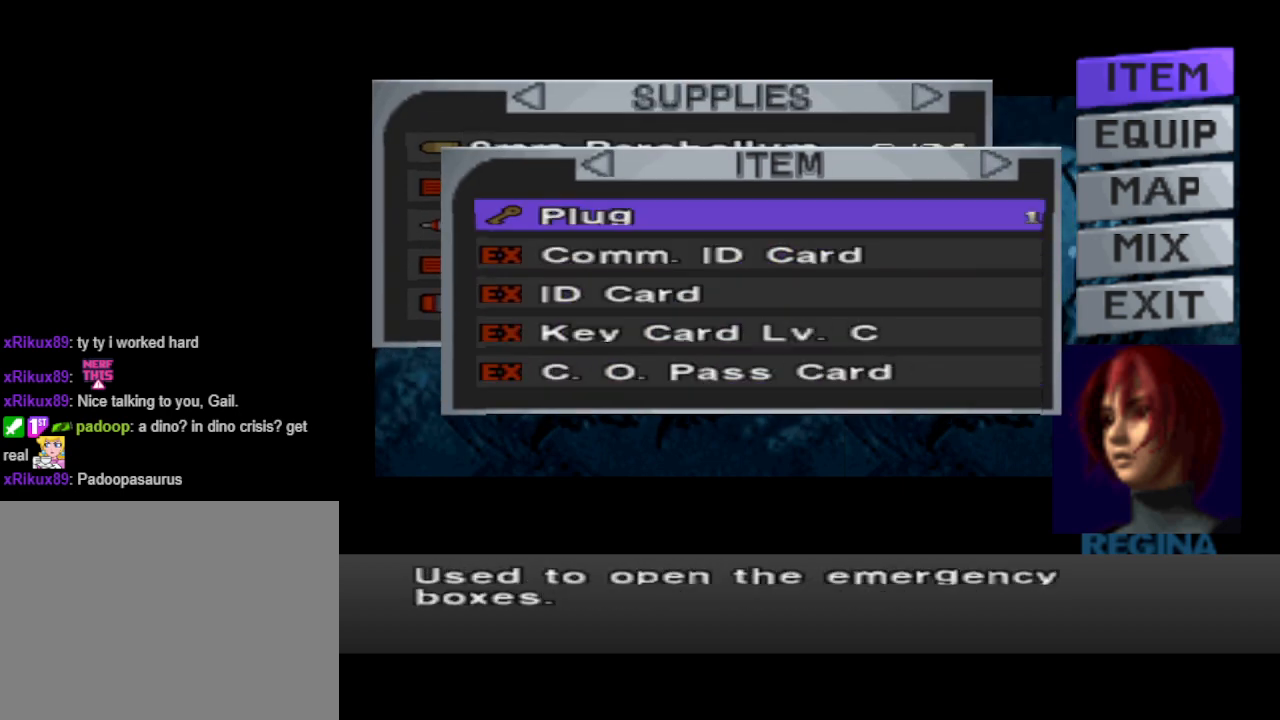
{"buttons": [], "events": [[100, "DPAD_LEFT", "up"]]}
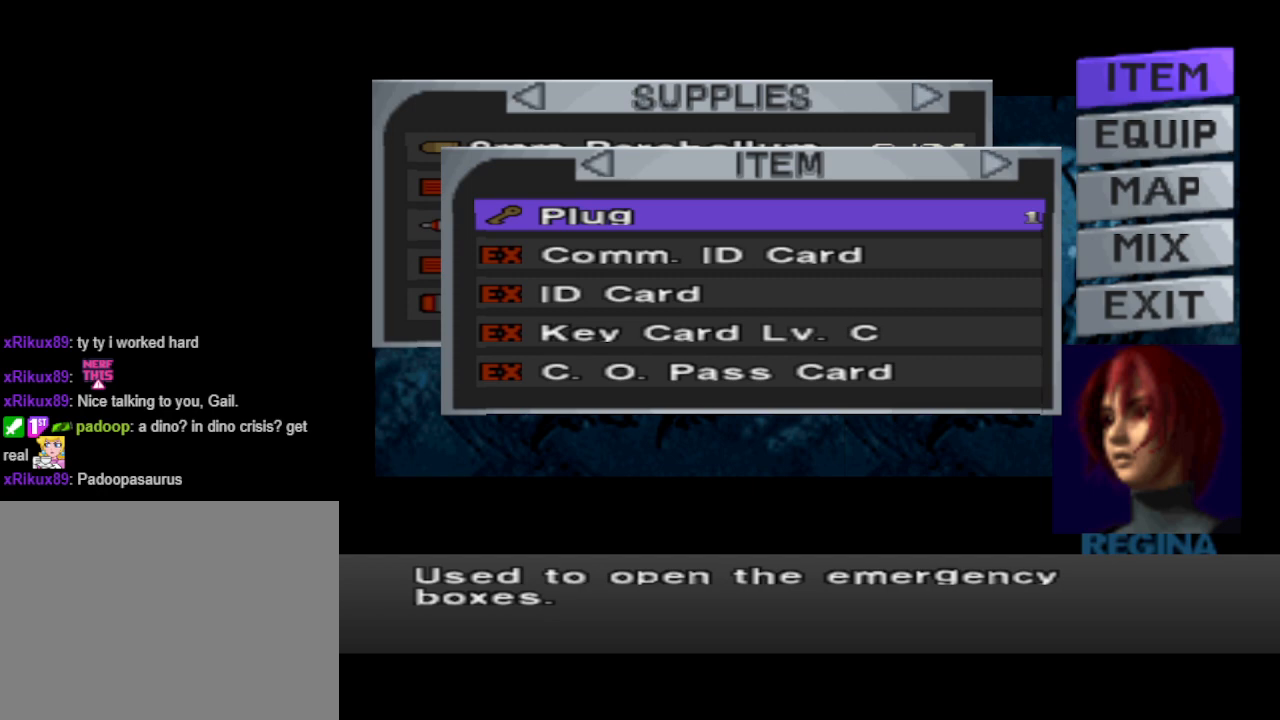
{"buttons": ["CIRCLE"], "events": [[167, "DPAD_DOWN", "down"], [300, "DPAD_DOWN", "up"], [467, "CIRCLE", "down"]]}
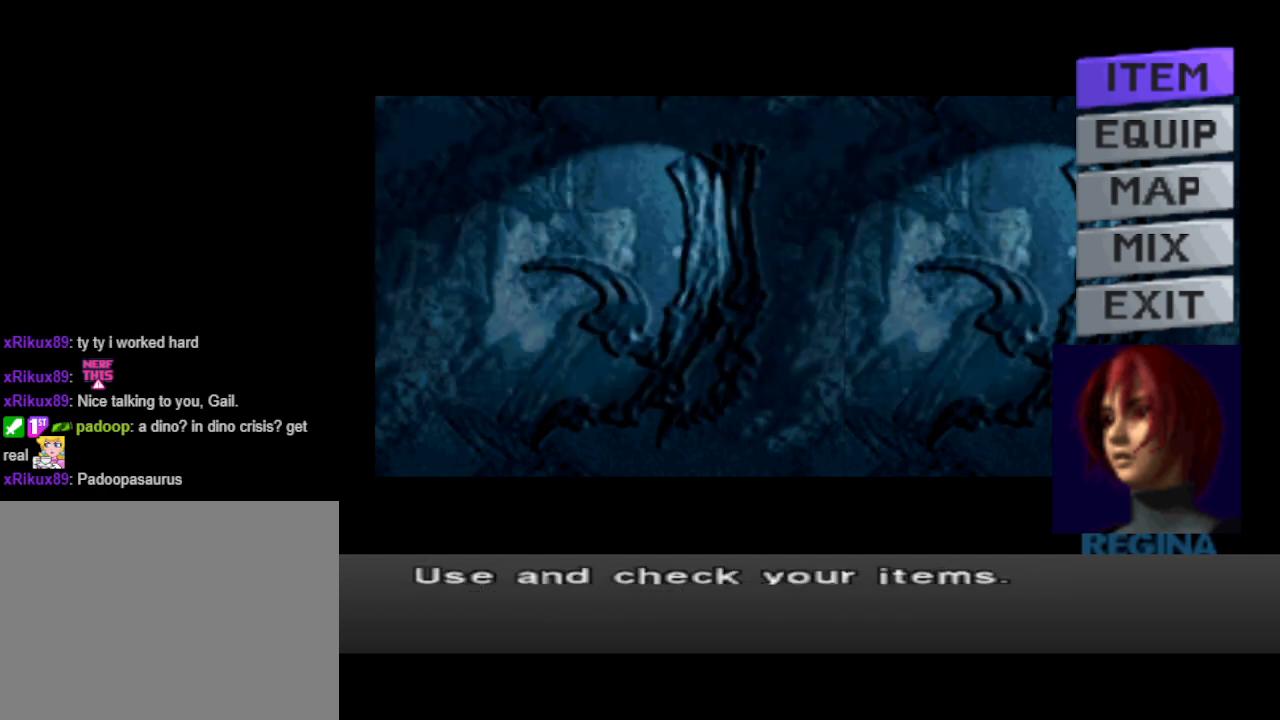
{"buttons": ["DPAD_DOWN"], "events": [[33, "CIRCLE", "up"], [300, "DPAD_DOWN", "down"], [400, "DPAD_DOWN", "up"], [500, "DPAD_DOWN", "down"]]}
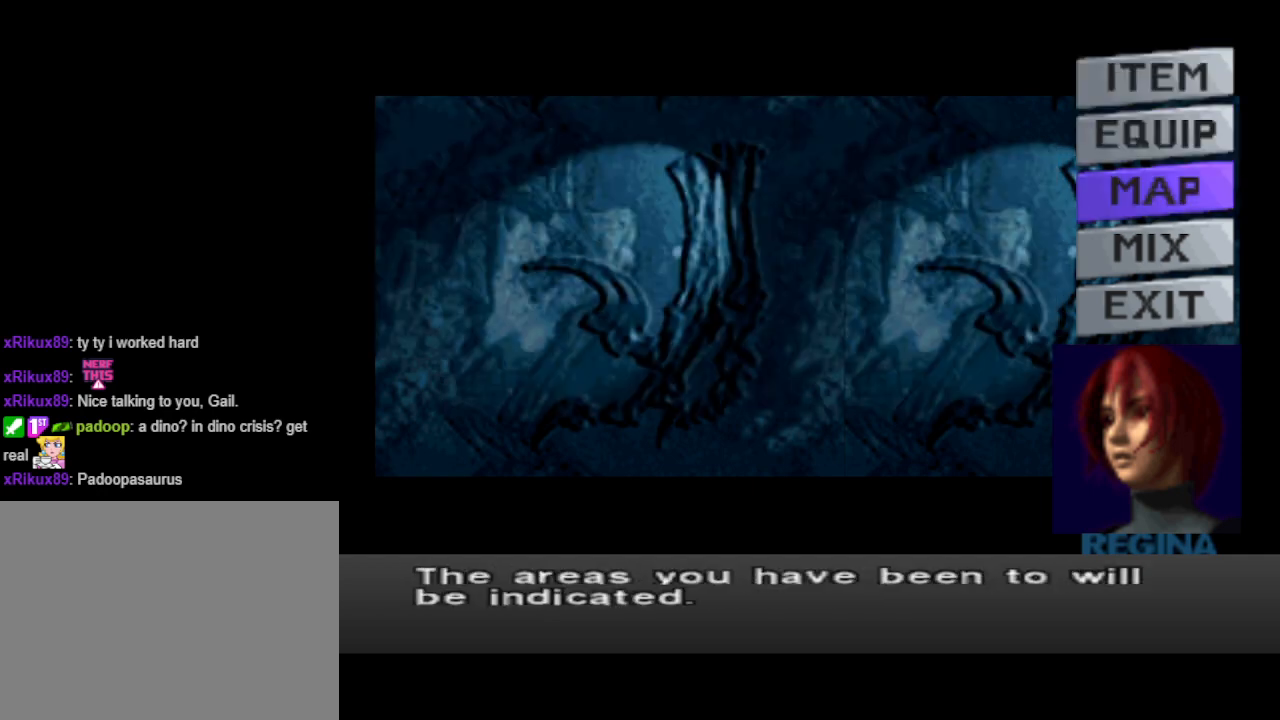
{"buttons": [], "events": [[33, "DPAD_DOWN", "up"], [133, "CROSS", "down"], [200, "CROSS", "up"]]}
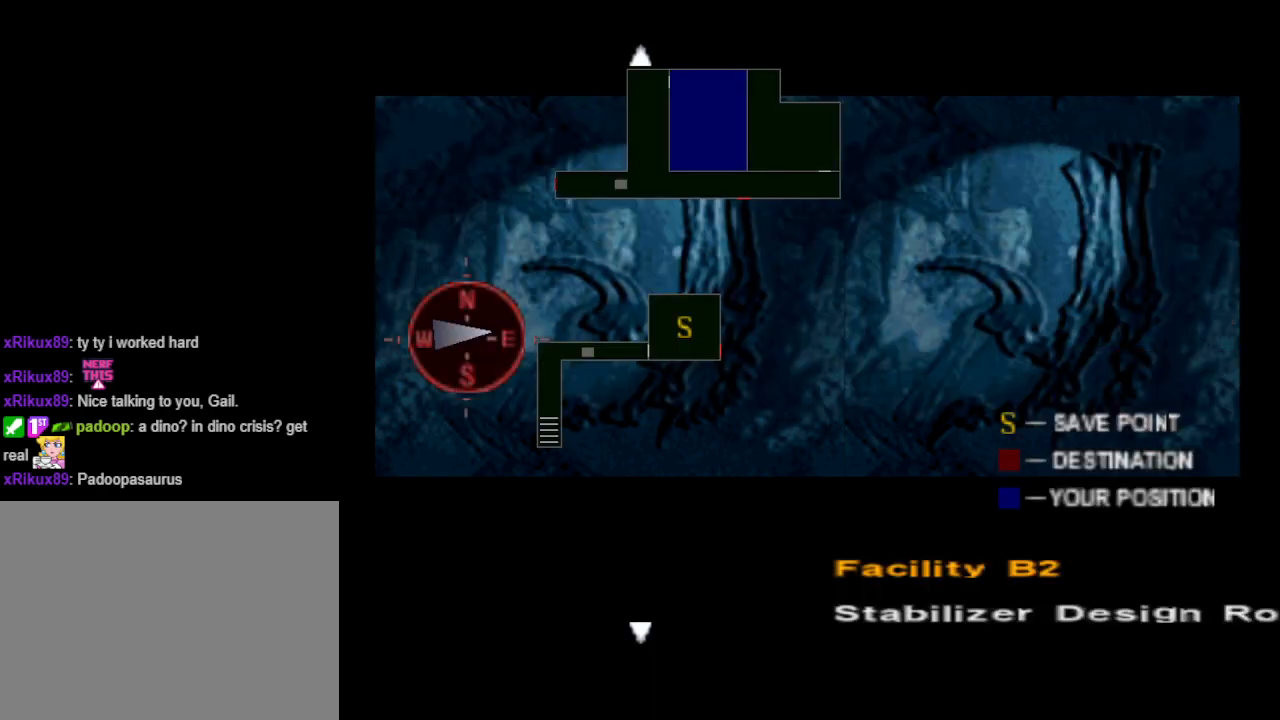
{"buttons": [], "events": []}
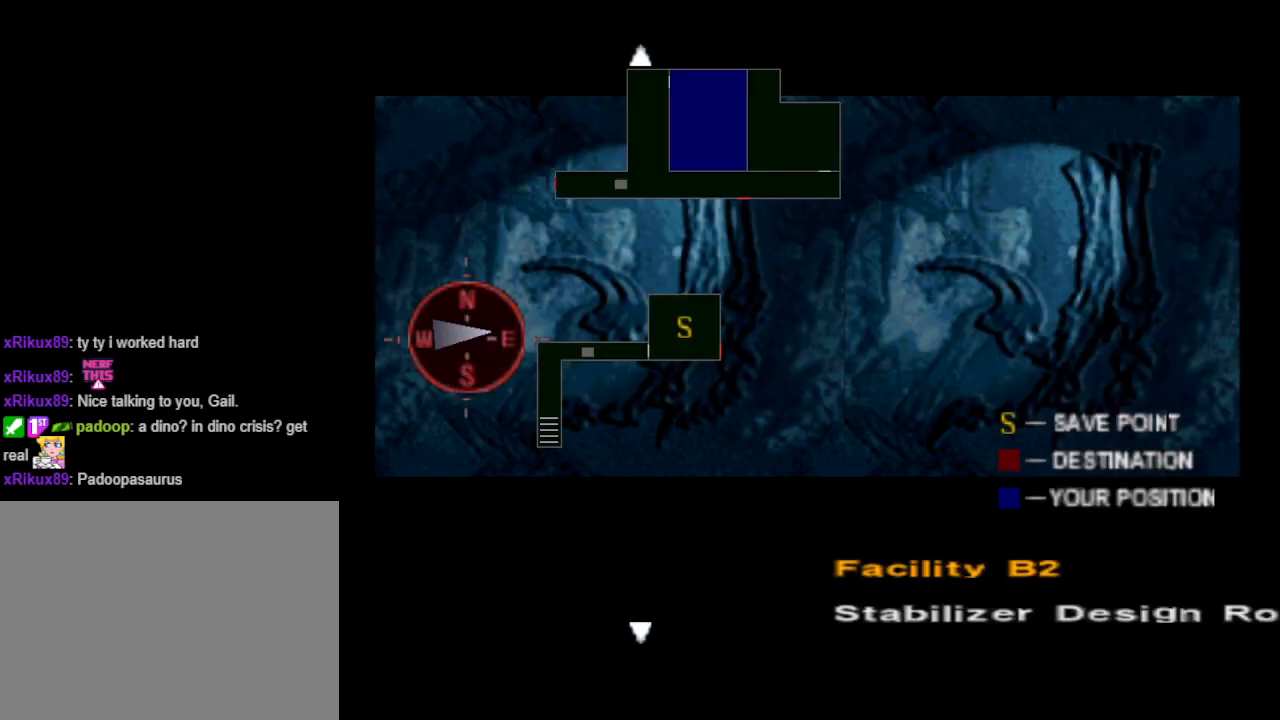
{"buttons": [], "events": []}
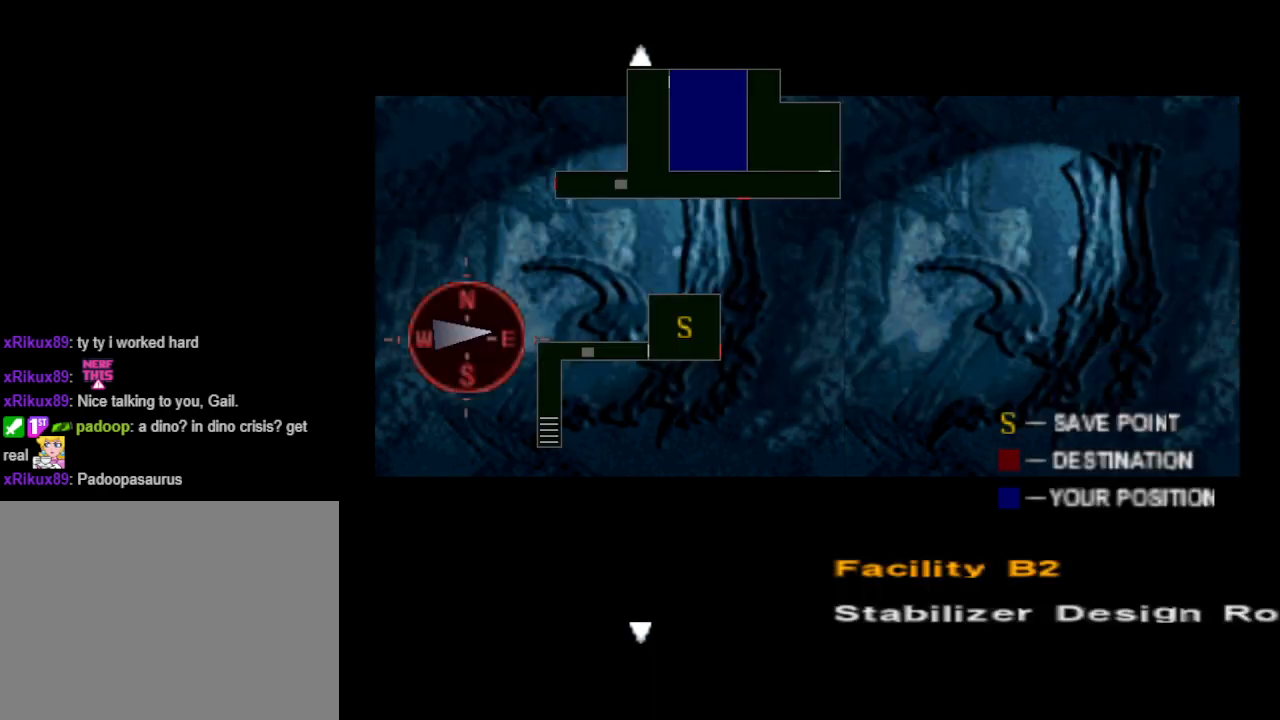
{"buttons": [], "events": []}